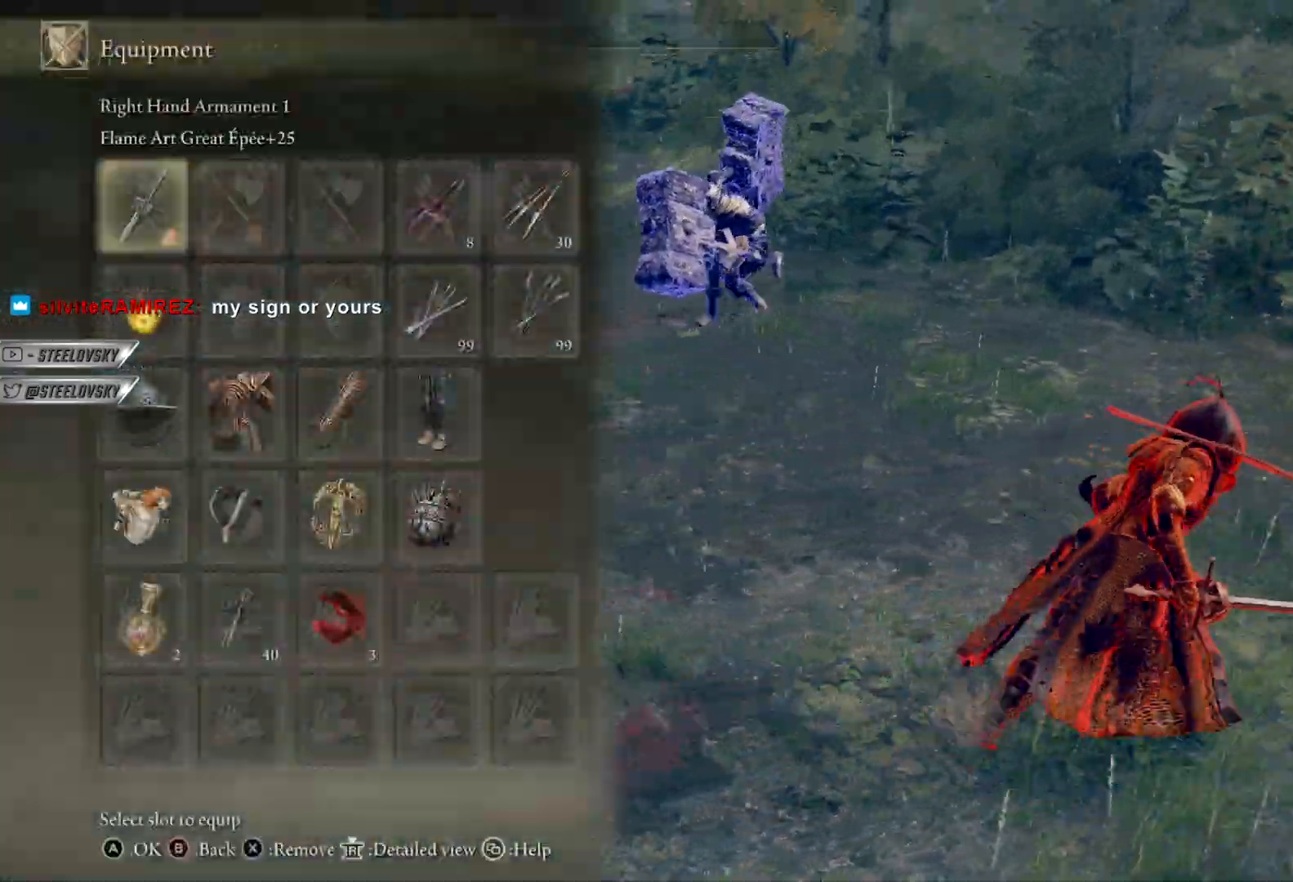
Gameplay with a controller (Xbox layout); each line is a JSON object with the inputs held at the frame after it (dt_ms = milliseconds from this image to that frame). "events" lists button and stick changes between this image and that frame as [ms after this image, input, new state], when the widget could be followed in between. Not read: START.
{"dt_ms": 500, "buttons": ["B"], "left_stick": "right", "right_stick": "center", "events": [[17, "A", "up"], [67, "DPAD_RIGHT", "down"], [117, "A", "down"], [133, "DPAD_RIGHT", "up"], [217, "A", "up"], [233, "left_stick", "right"]]}
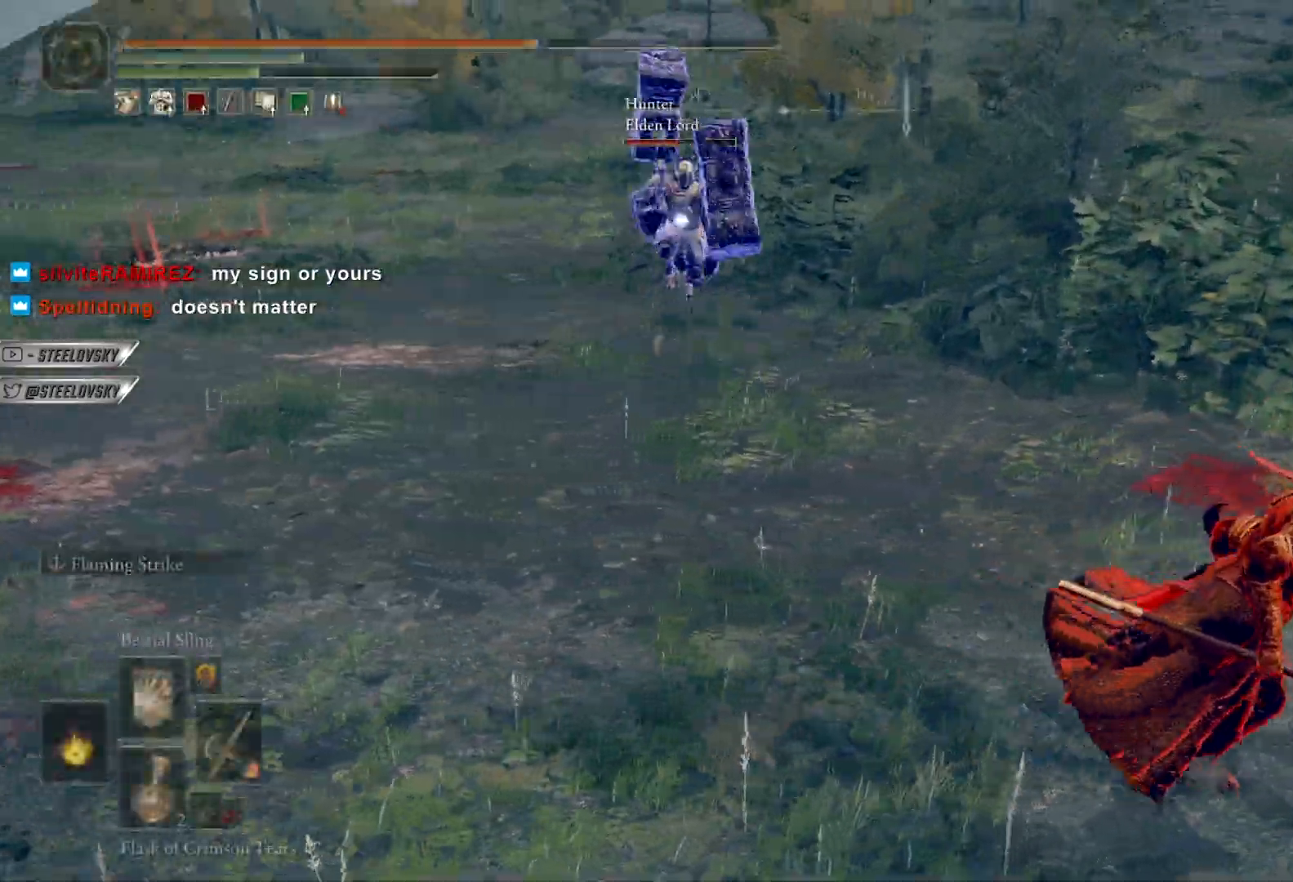
{"dt_ms": 500, "buttons": [], "left_stick": "up", "right_stick": "center", "events": [[17, "R3", "down"], [117, "R3", "up"], [117, "left_stick", "down-right"], [133, "right_stick", "left"], [167, "B", "up"], [217, "L2", "down"], [333, "L2", "up"], [350, "left_stick", "up"], [400, "right_stick", "center"]]}
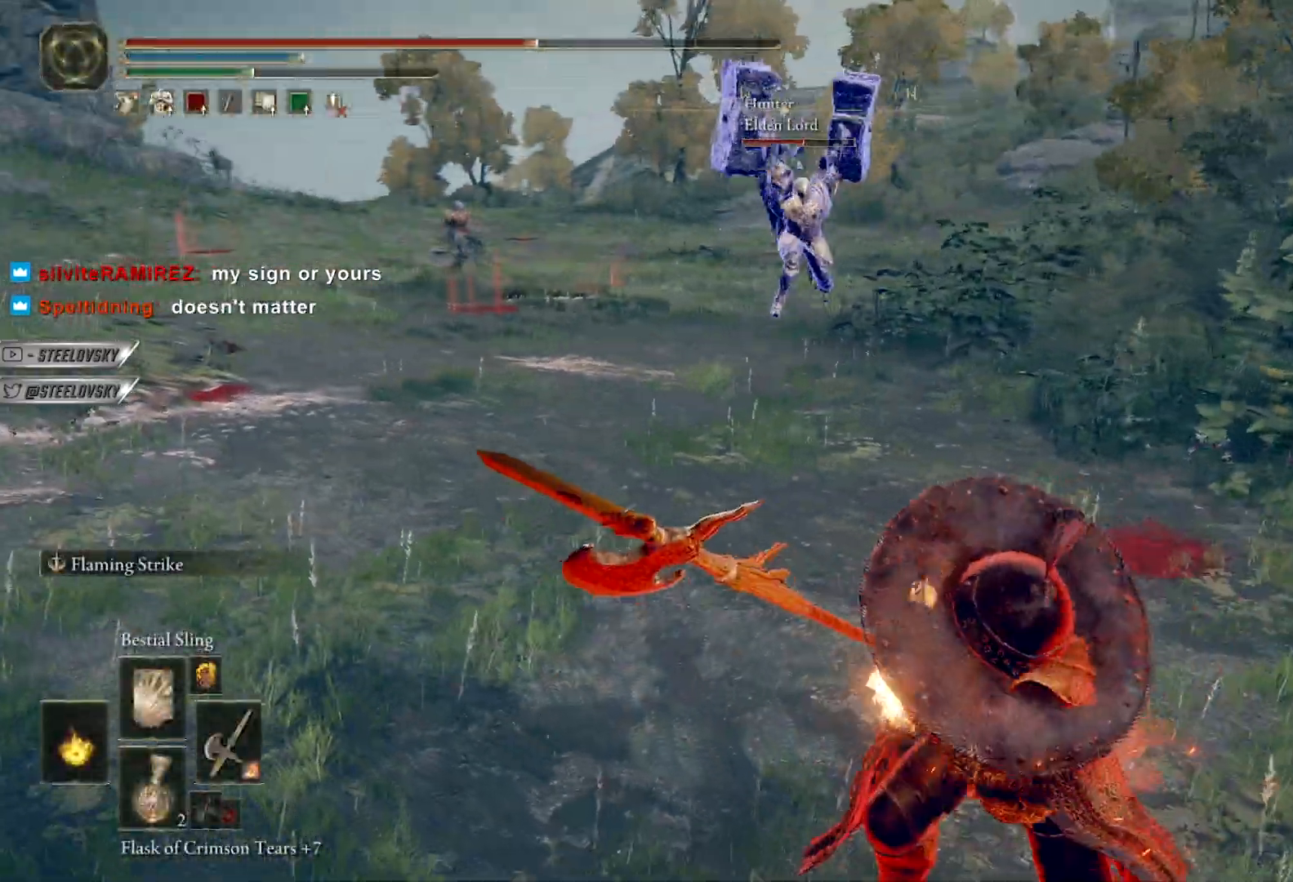
{"dt_ms": 1000, "buttons": [], "left_stick": "down", "right_stick": "center"}
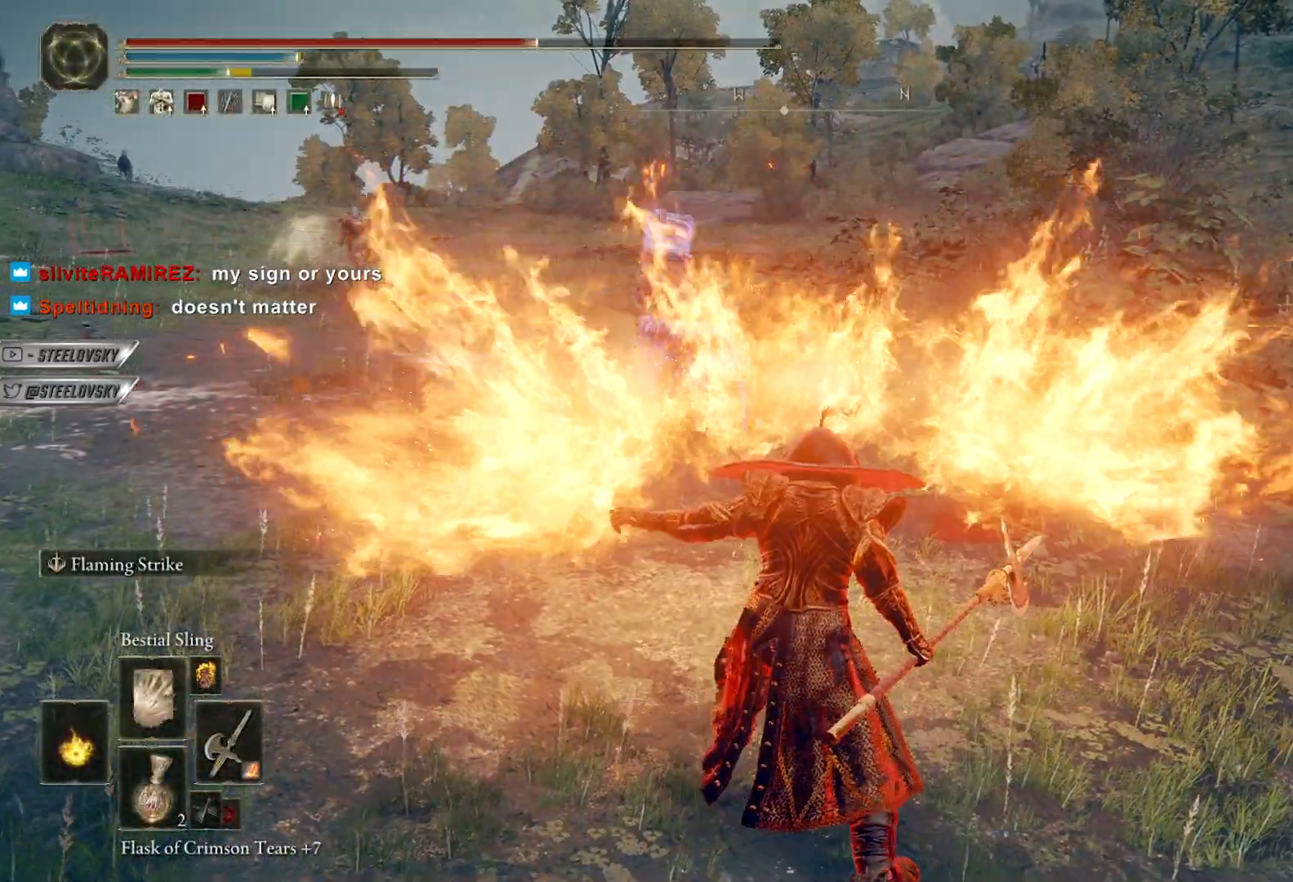
{"dt_ms": 1000, "buttons": [], "left_stick": "center", "right_stick": "center"}
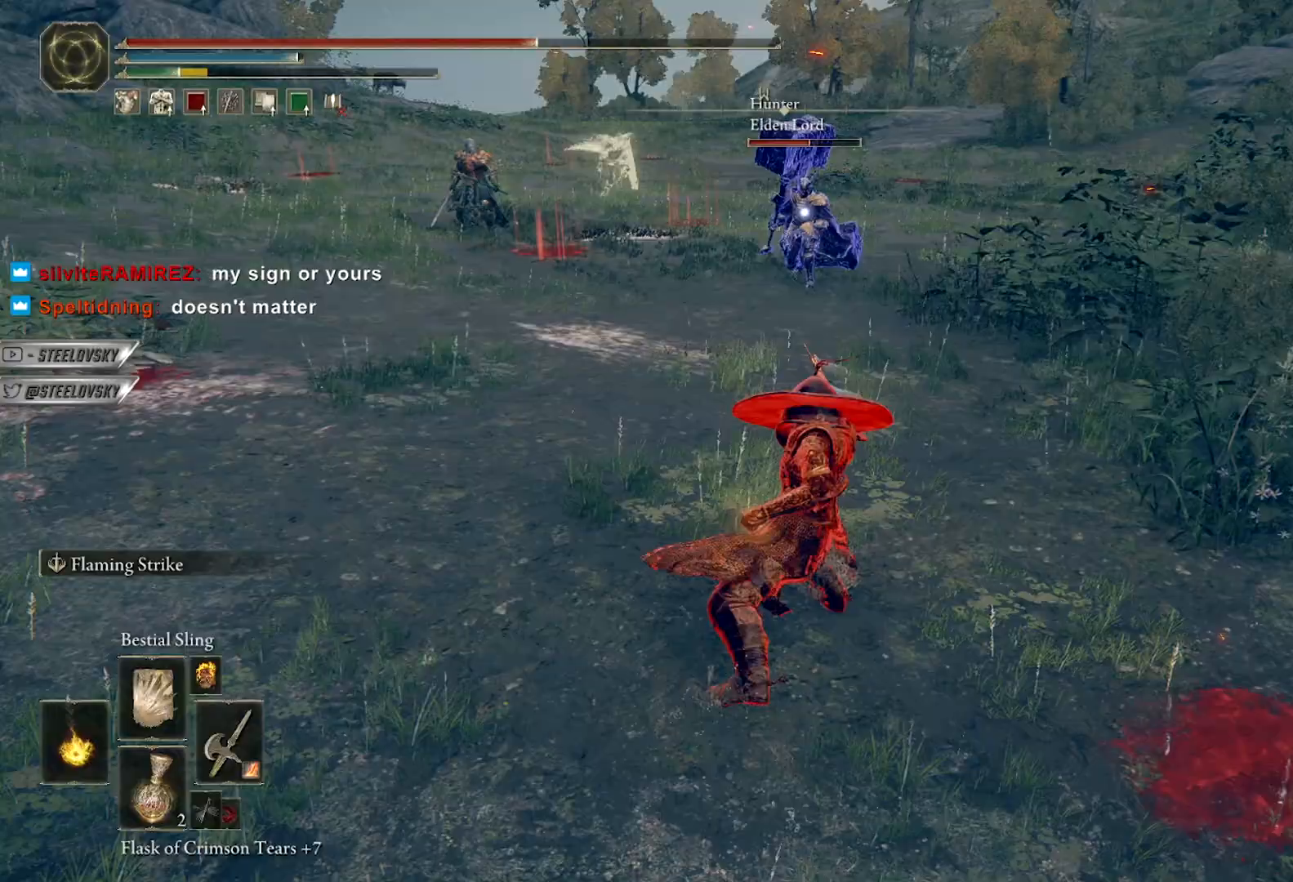
{"dt_ms": 500, "buttons": ["B"], "left_stick": "up-right", "right_stick": "center", "events": [[67, "B", "down"], [83, "left_stick", "down-right"], [233, "left_stick", "left"], [383, "left_stick", "up-left"], [483, "left_stick", "up-right"]]}
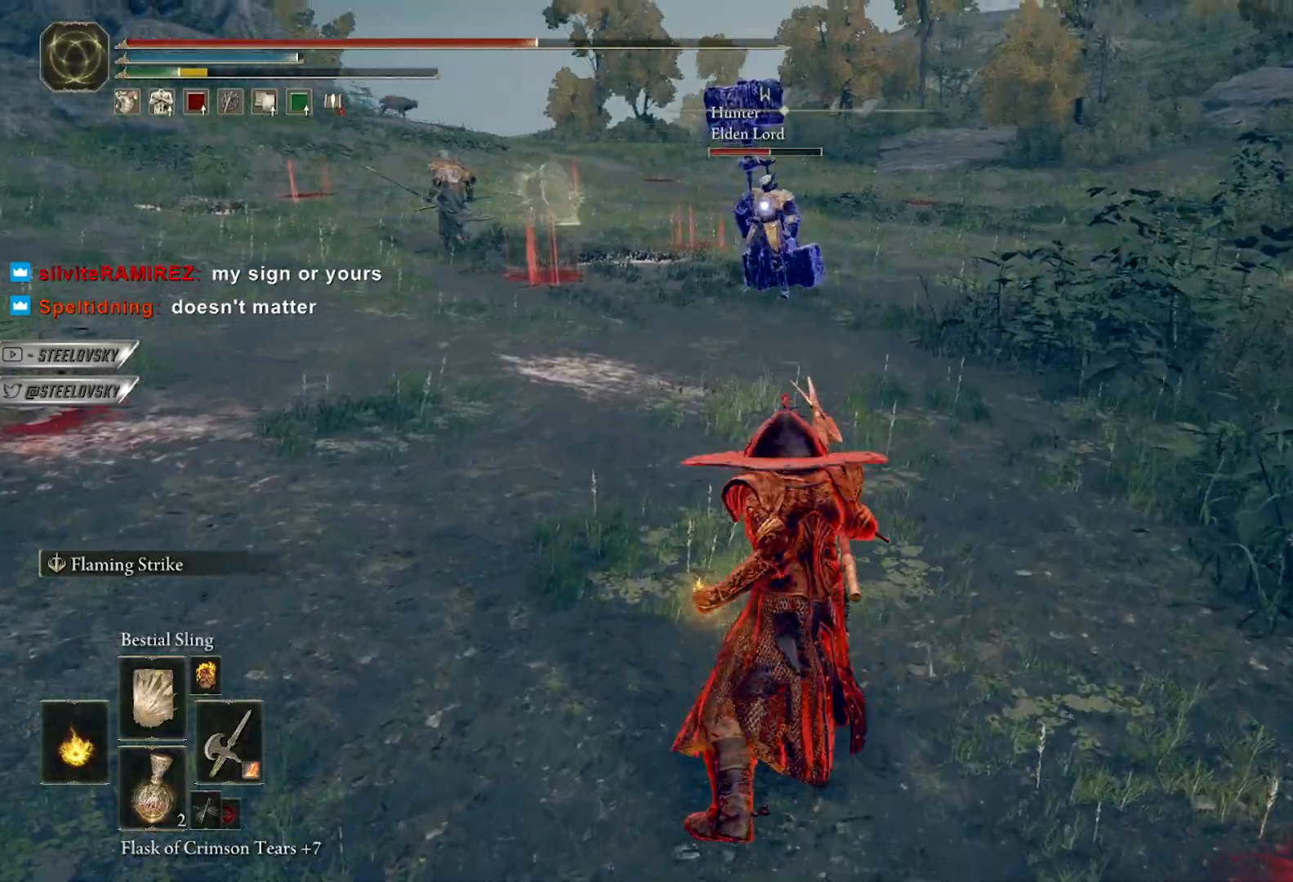
{"dt_ms": 500, "buttons": ["A", "B"], "left_stick": "up-right", "right_stick": "center", "events": [[217, "A", "down"], [350, "A", "up"], [417, "A", "down"]]}
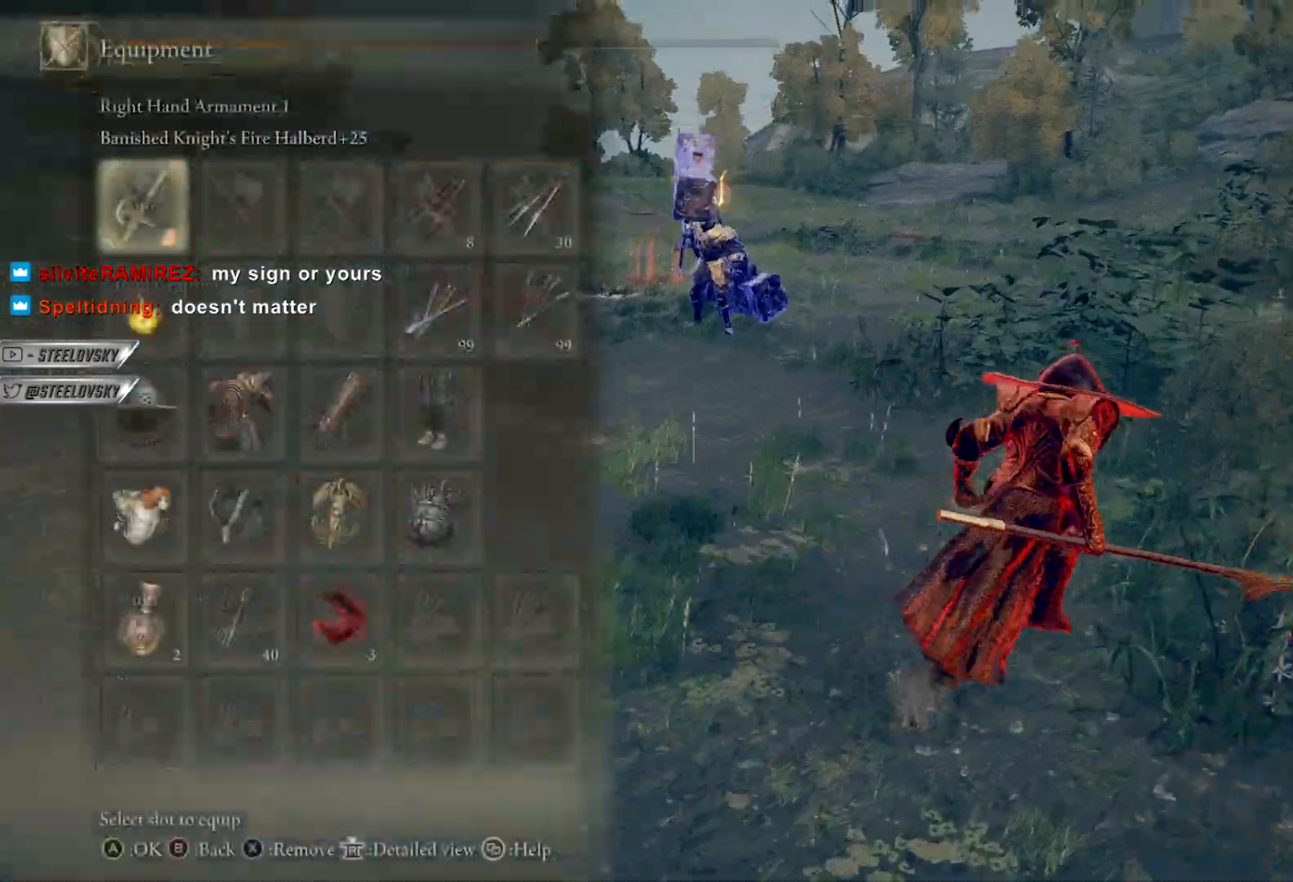
{"dt_ms": 500, "buttons": ["B"], "left_stick": "up-right", "right_stick": "center", "events": [[50, "DPAD_RIGHT", "down"], [67, "A", "up"], [133, "A", "down"], [150, "DPAD_RIGHT", "up"], [233, "left_stick", "right"], [250, "A", "up"], [383, "B", "up"], [400, "left_stick", "up-right"], [450, "B", "down"]]}
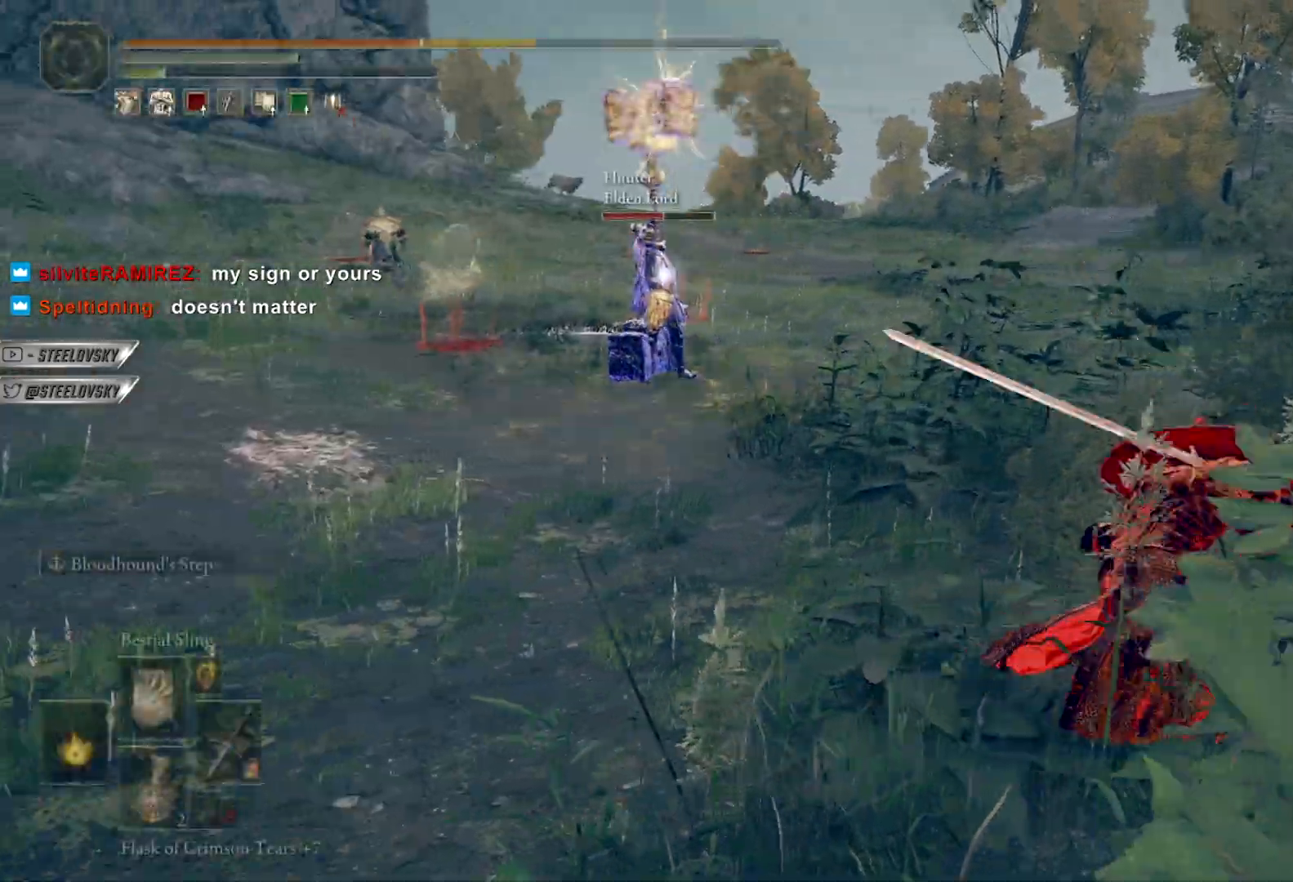
{"dt_ms": 500, "buttons": [], "left_stick": "up", "right_stick": "center", "events": [[17, "B", "up"], [217, "left_stick", "up"]]}
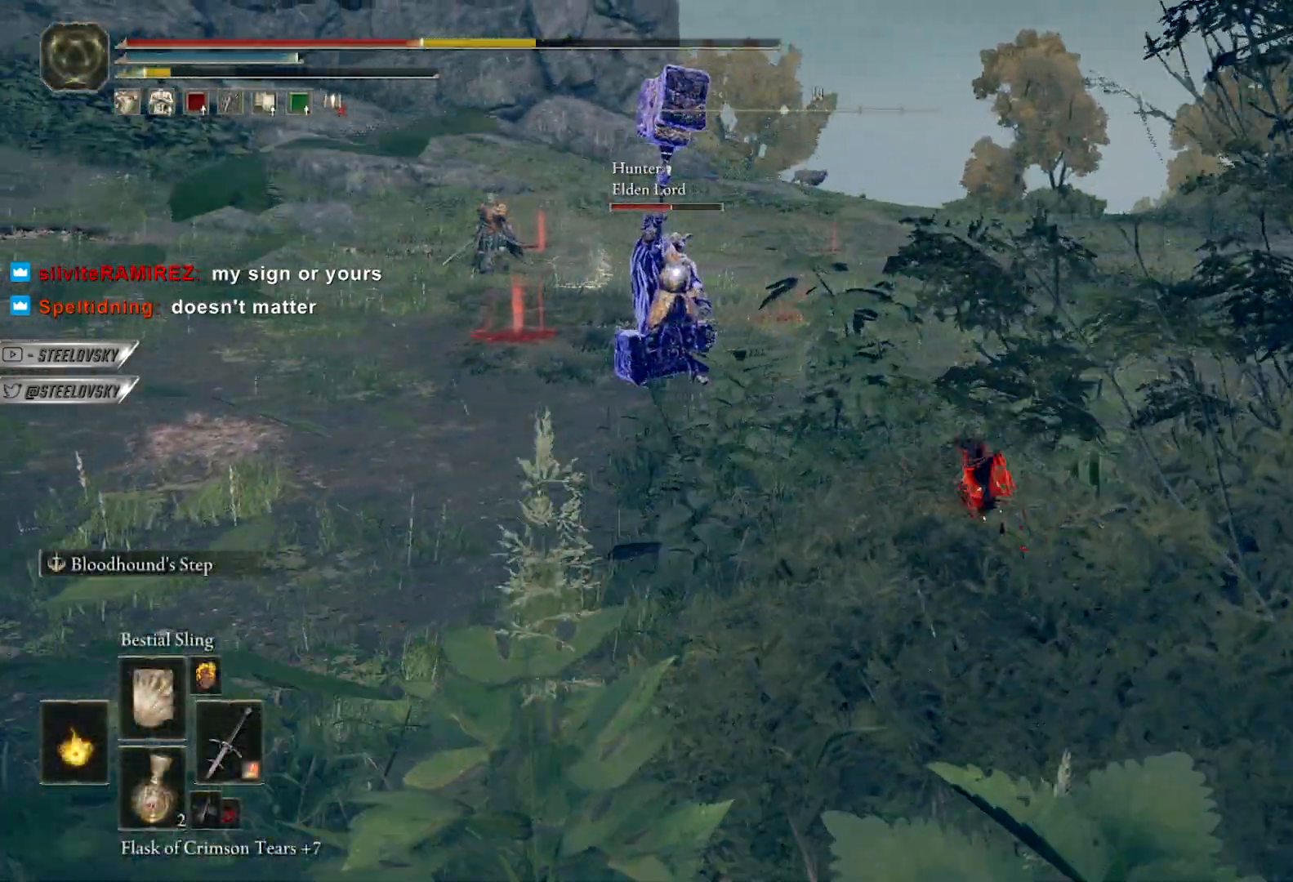
{"dt_ms": 500, "buttons": [], "left_stick": "up-left", "right_stick": "center", "events": [[283, "left_stick", "up-left"]]}
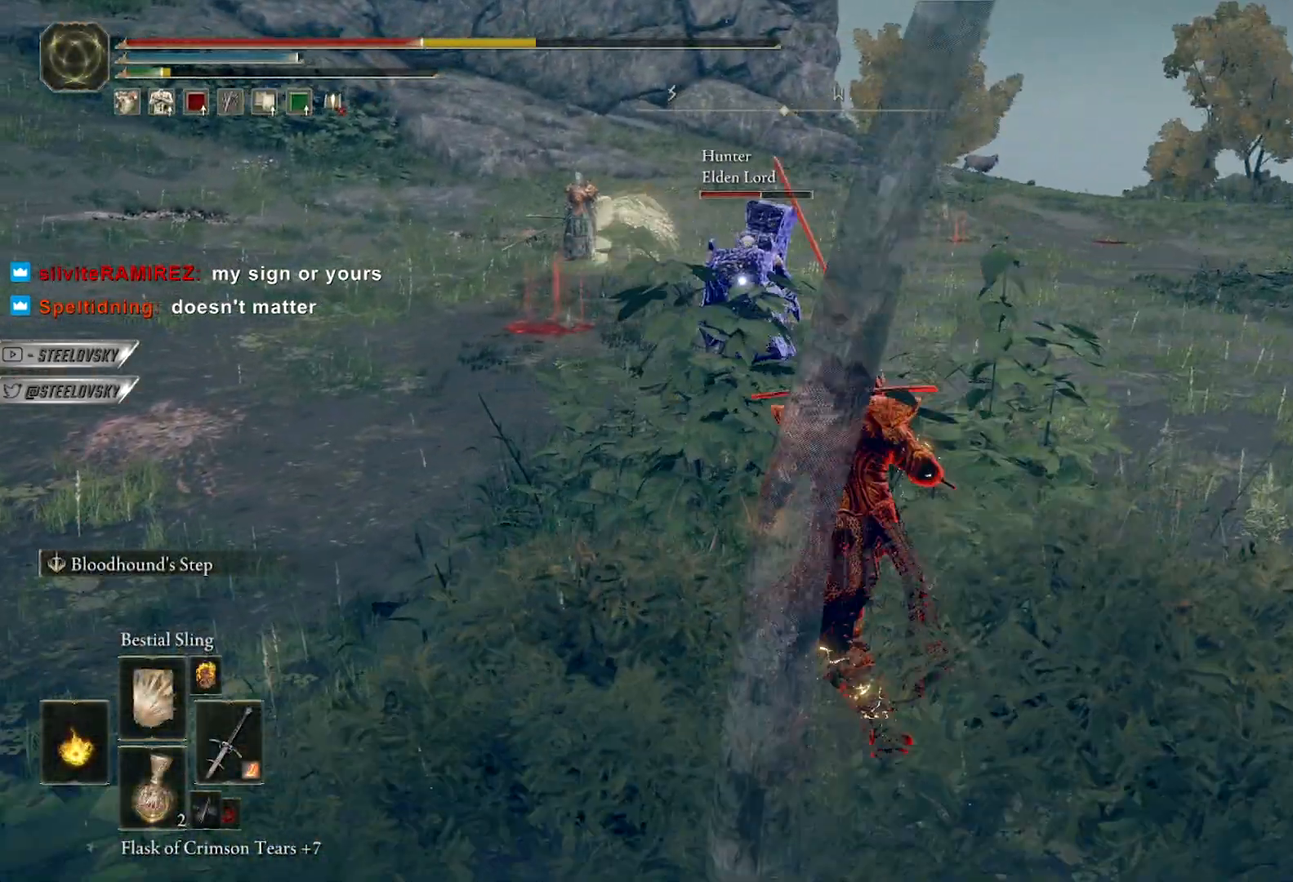
{"dt_ms": 500, "buttons": ["Y", "R1"], "left_stick": "left", "right_stick": "center", "events": [[100, "left_stick", "left"], [150, "R3", "down"], [250, "R3", "up"], [433, "Y", "down"], [467, "R1", "down"]]}
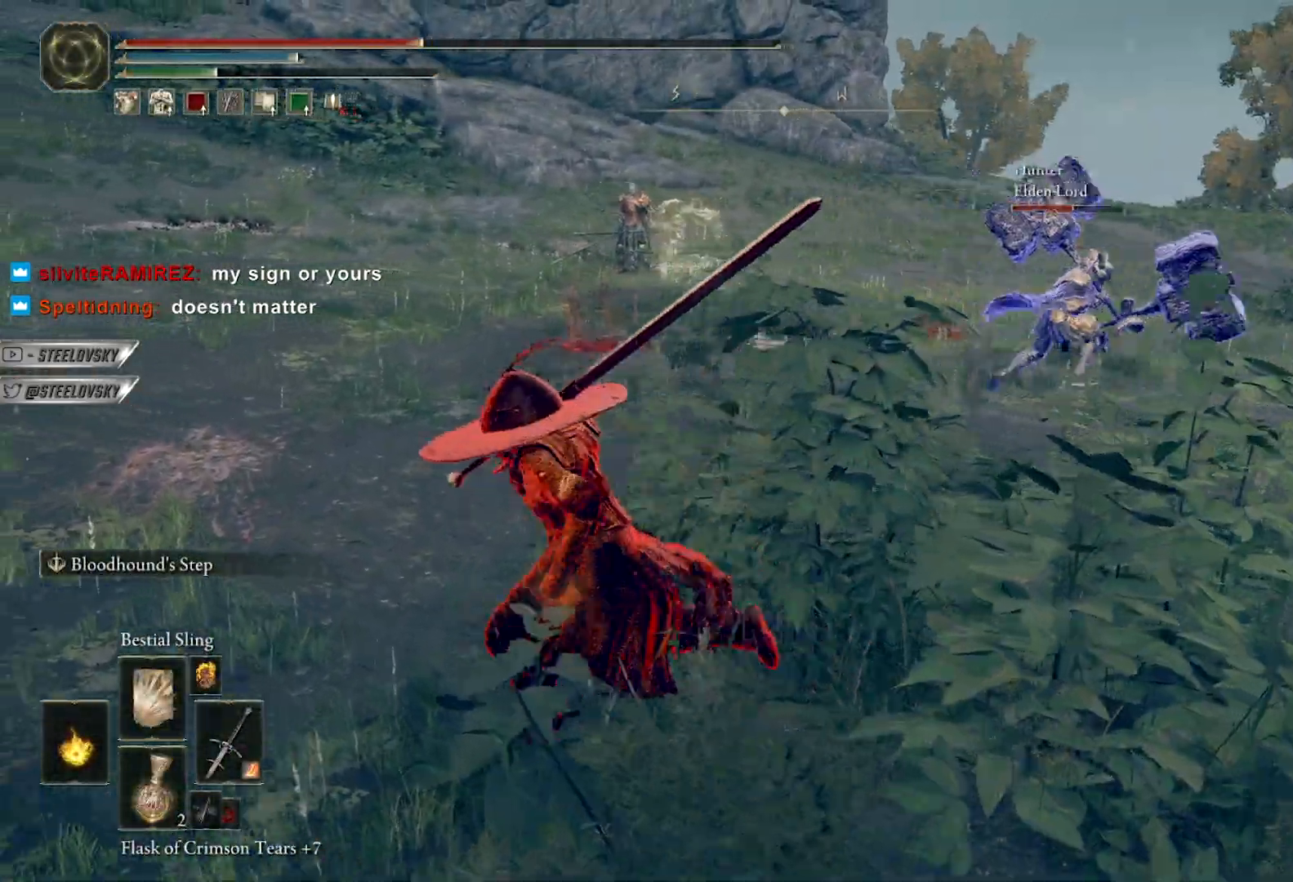
{"dt_ms": 500, "buttons": [], "left_stick": "left", "right_stick": "center", "events": [[67, "R1", "up"], [67, "Y", "up"], [233, "right_stick", "down-right"], [500, "right_stick", "center"]]}
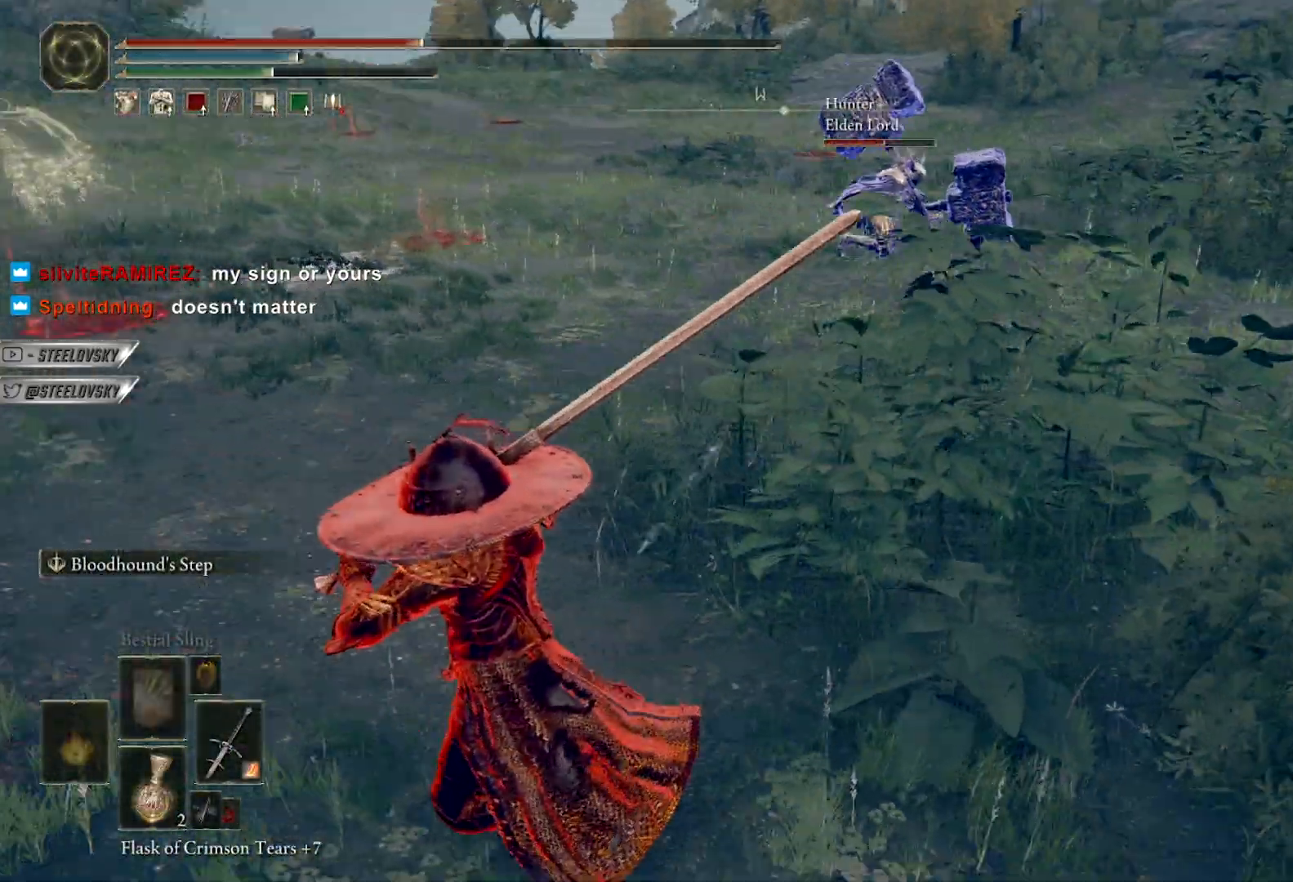
{"dt_ms": 500, "buttons": [], "left_stick": "up-left", "right_stick": "center", "events": [[217, "right_stick", "right"], [367, "right_stick", "center"], [400, "left_stick", "up-left"]]}
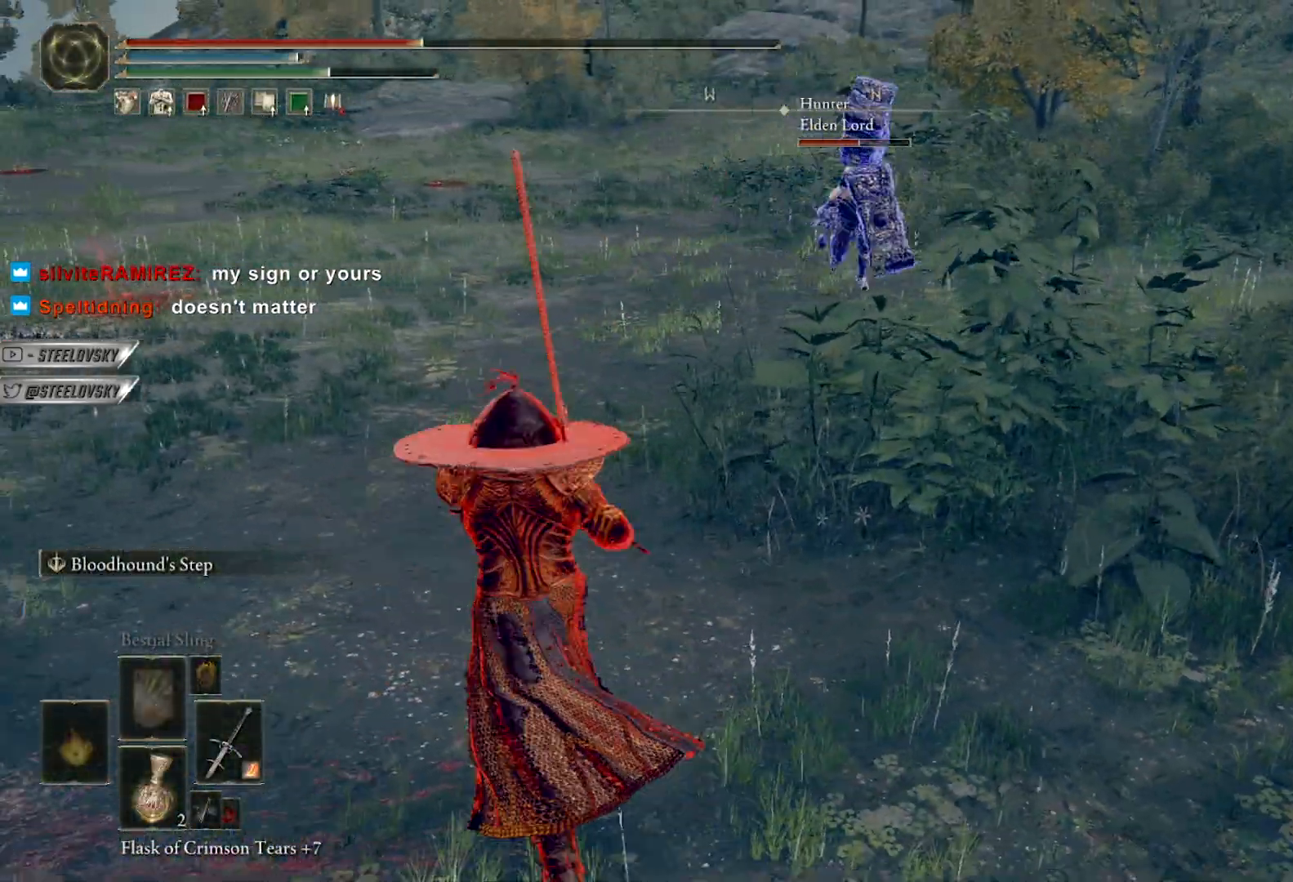
{"dt_ms": 500, "buttons": ["B"], "left_stick": "down-left", "right_stick": "center", "events": [[33, "R3", "down"], [83, "left_stick", "left"], [117, "B", "down"], [133, "R3", "up"], [200, "left_stick", "down-left"]]}
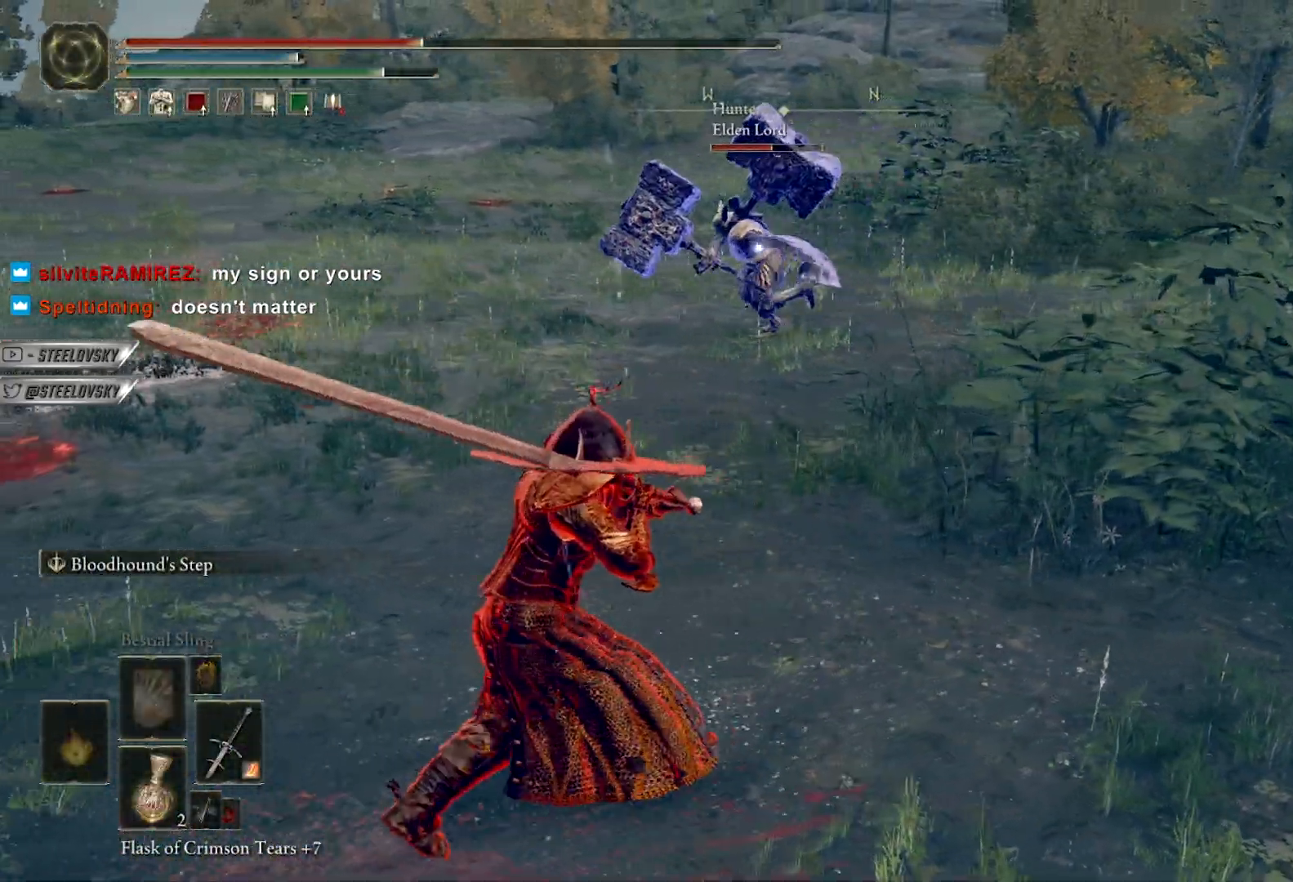
{"dt_ms": 500, "buttons": ["B"], "left_stick": "down-right", "right_stick": "center", "events": [[250, "left_stick", "up"], [417, "left_stick", "down-right"]]}
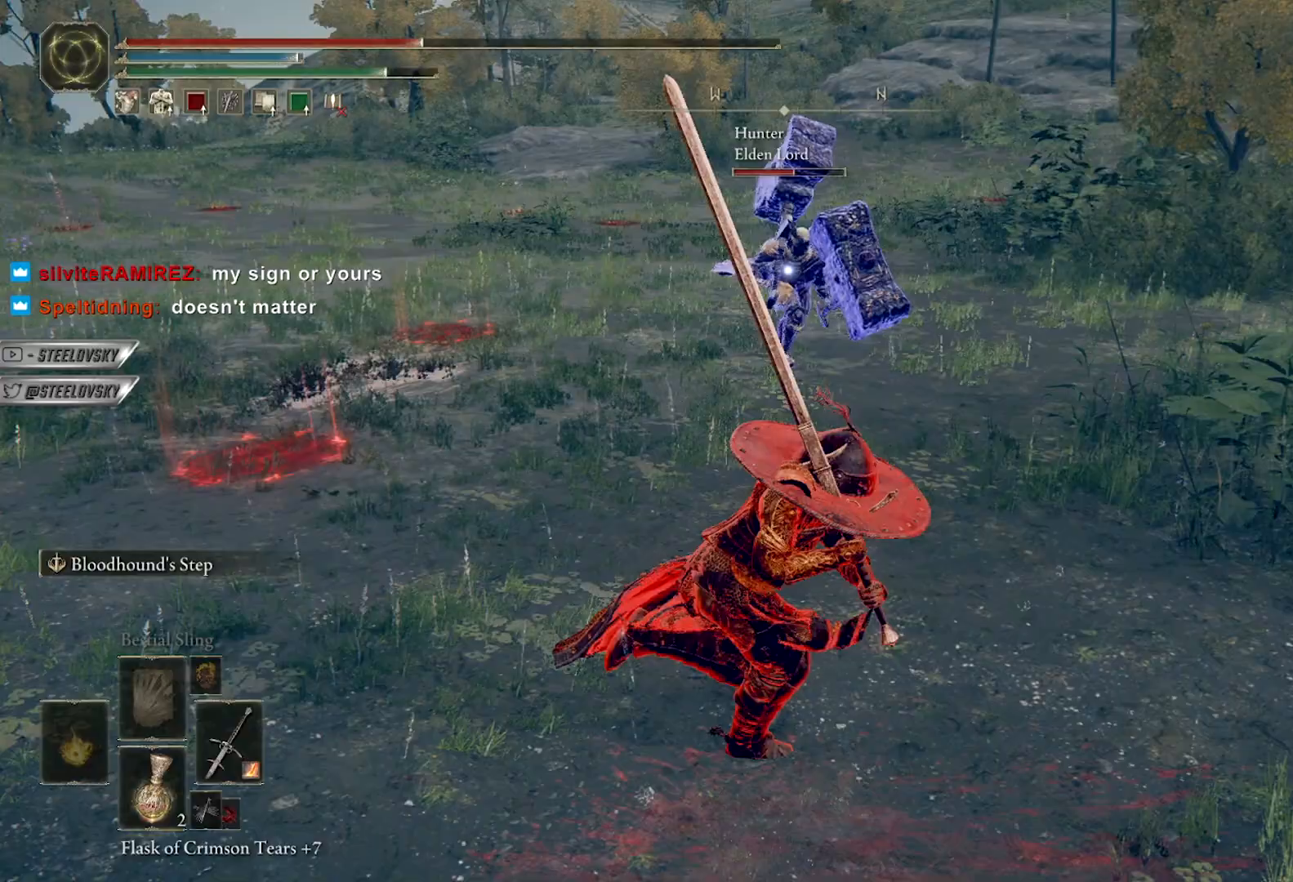
{"dt_ms": 500, "buttons": ["B"], "left_stick": "down-left", "right_stick": "center", "events": [[333, "left_stick", "down"], [450, "left_stick", "down-left"]]}